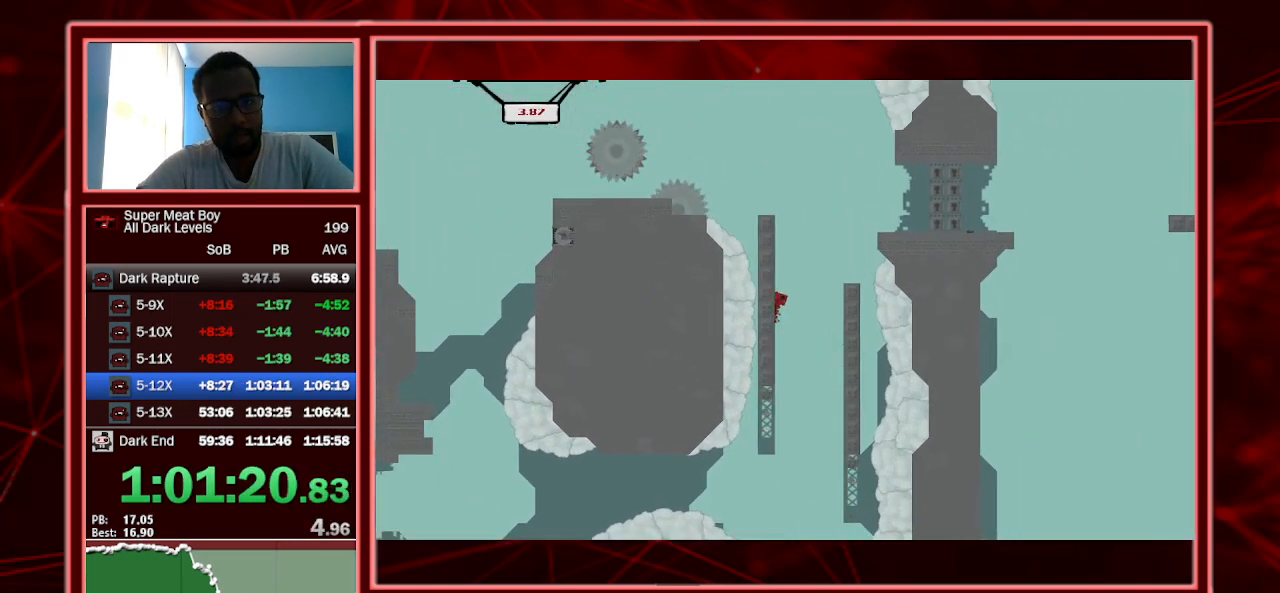
Gameplay with keyboard; each line is a JSON object with the keys held at the frame after it. "events" lists presses ("down") and releases ("up") of "a", "escape", "left", "p", "right", "s", "shift" and "space" between this image and that frame as [ms after this image, input, new state], when the widget could be followed in between. No other keys are recorded. Mouse input is not recorded.
{"keys": ["left", "shift", "space"], "events": [[34, "space", "up"], [100, "left", "up"], [100, "right", "down"], [100, "space", "down"], [367, "space", "up"], [467, "left", "down"], [467, "right", "up"], [467, "space", "down"]]}
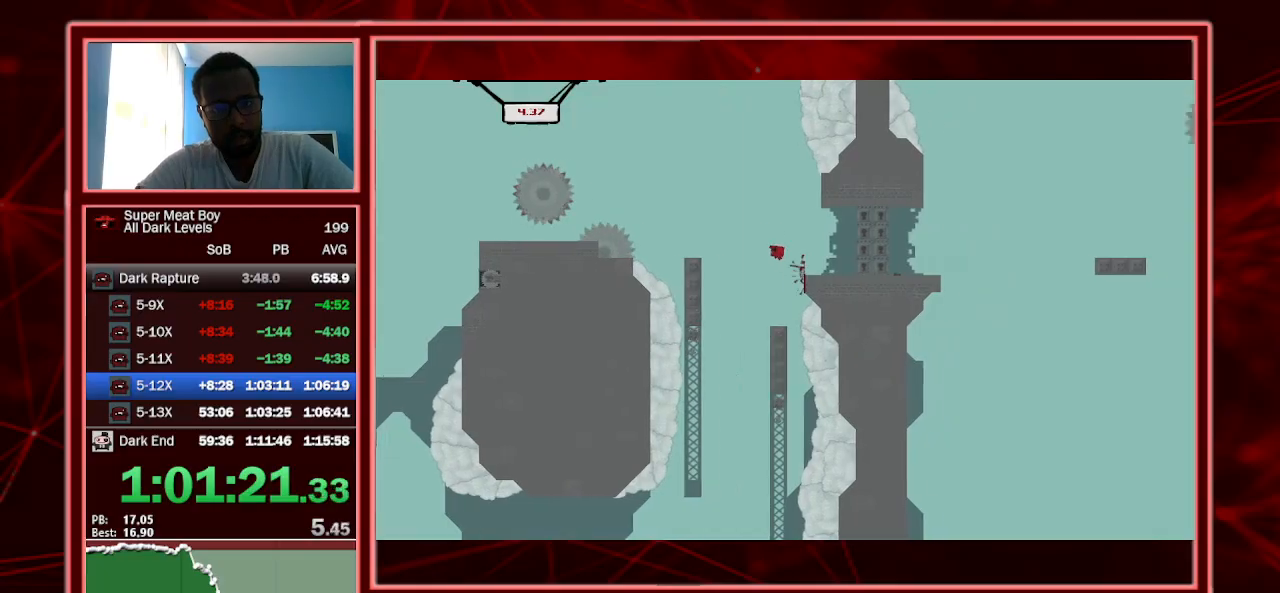
{"keys": ["right", "shift"], "events": [[400, "space", "up"], [500, "left", "up"], [500, "right", "down"]]}
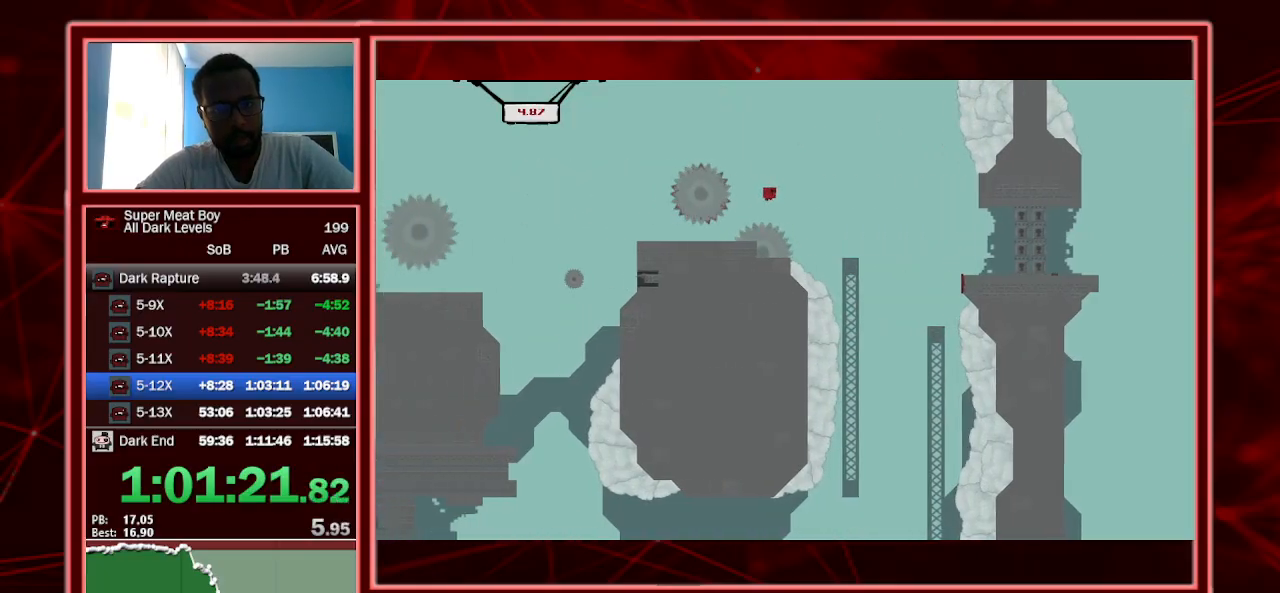
{"keys": ["left", "shift"], "events": [[200, "right", "up"], [267, "left", "down"]]}
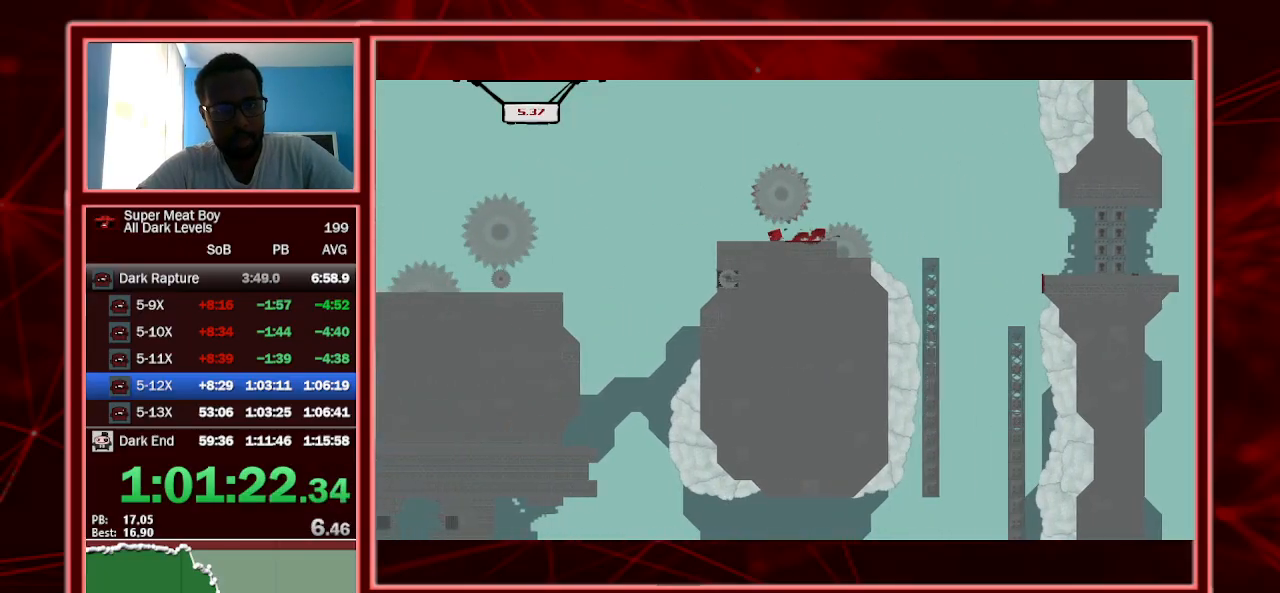
{"keys": ["right", "shift"], "events": [[200, "space", "down"], [267, "space", "up"], [500, "left", "up"], [500, "right", "down"]]}
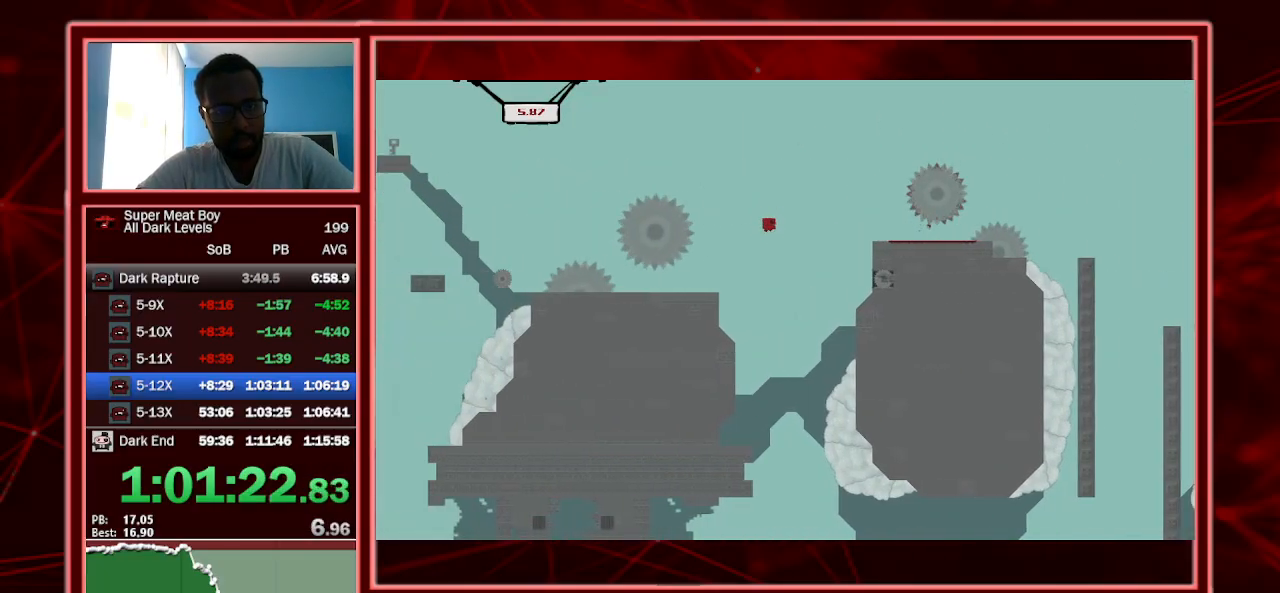
{"keys": ["left", "shift", "space"], "events": [[100, "left", "down"], [167, "right", "up"], [467, "space", "down"]]}
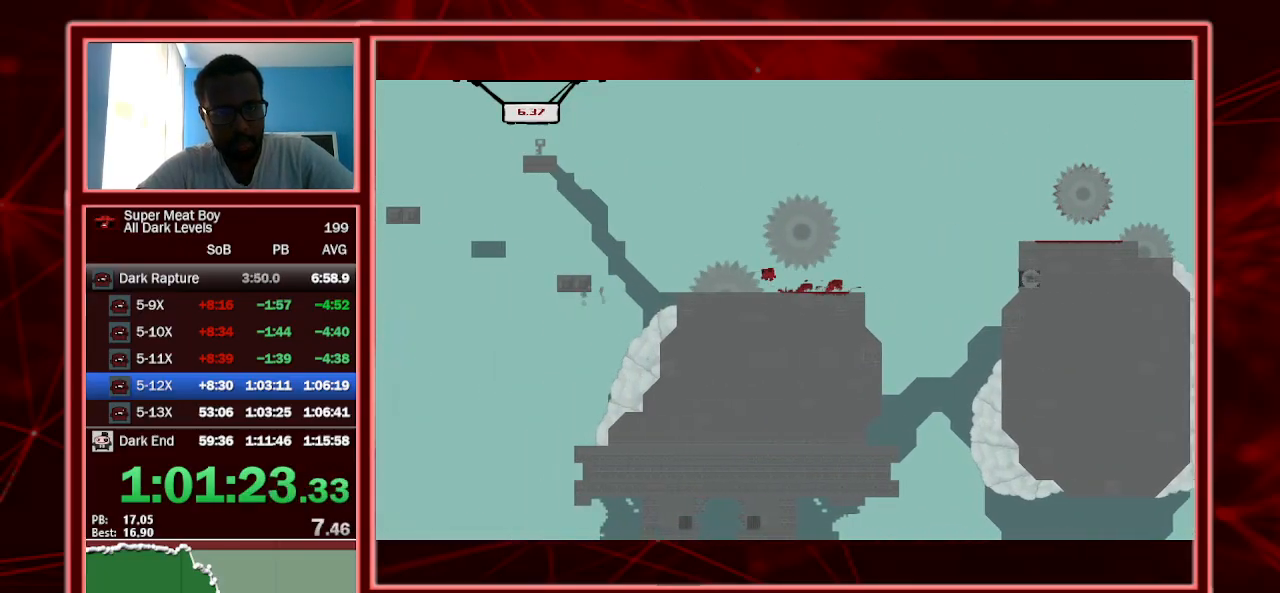
{"keys": ["right", "shift"], "events": [[267, "space", "up"], [434, "left", "up"], [500, "right", "down"]]}
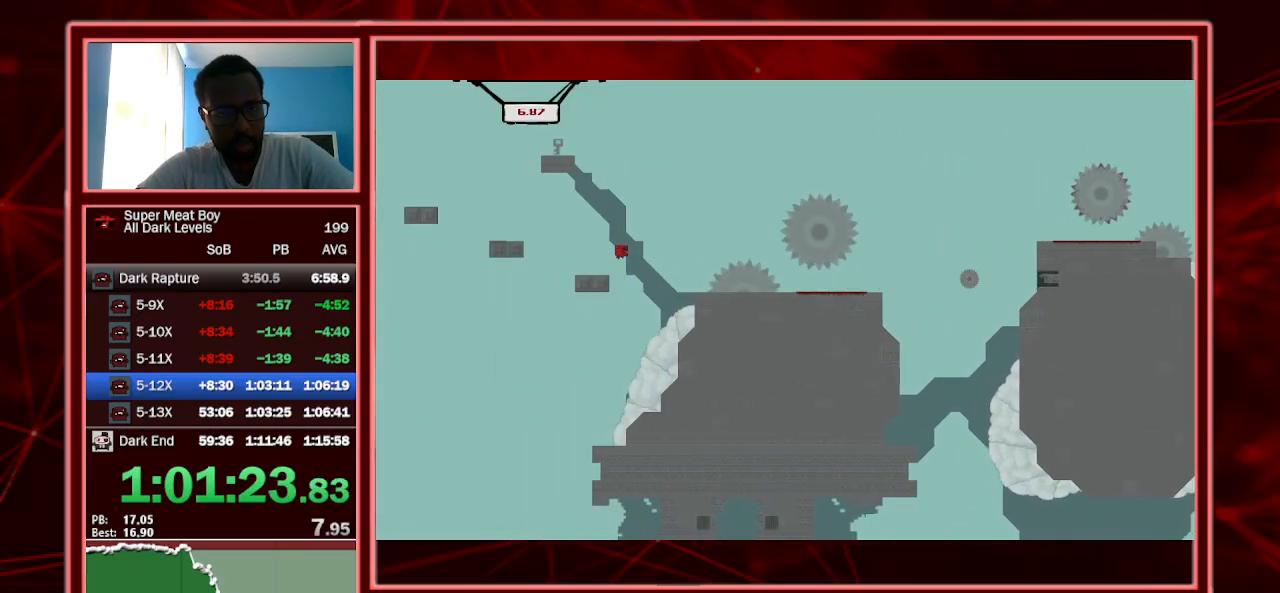
{"keys": ["left", "shift", "space"], "events": [[167, "right", "up"], [234, "space", "down"], [267, "left", "down"]]}
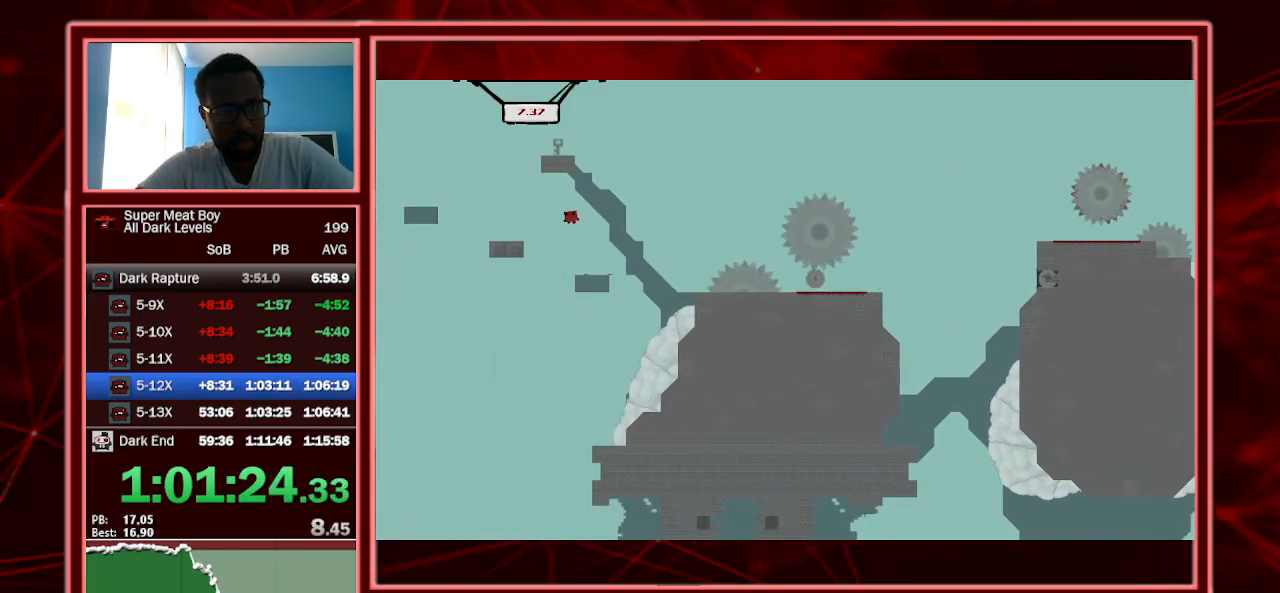
{"keys": ["shift"], "events": [[100, "space", "up"], [134, "left", "up"], [234, "right", "down"], [334, "right", "up"]]}
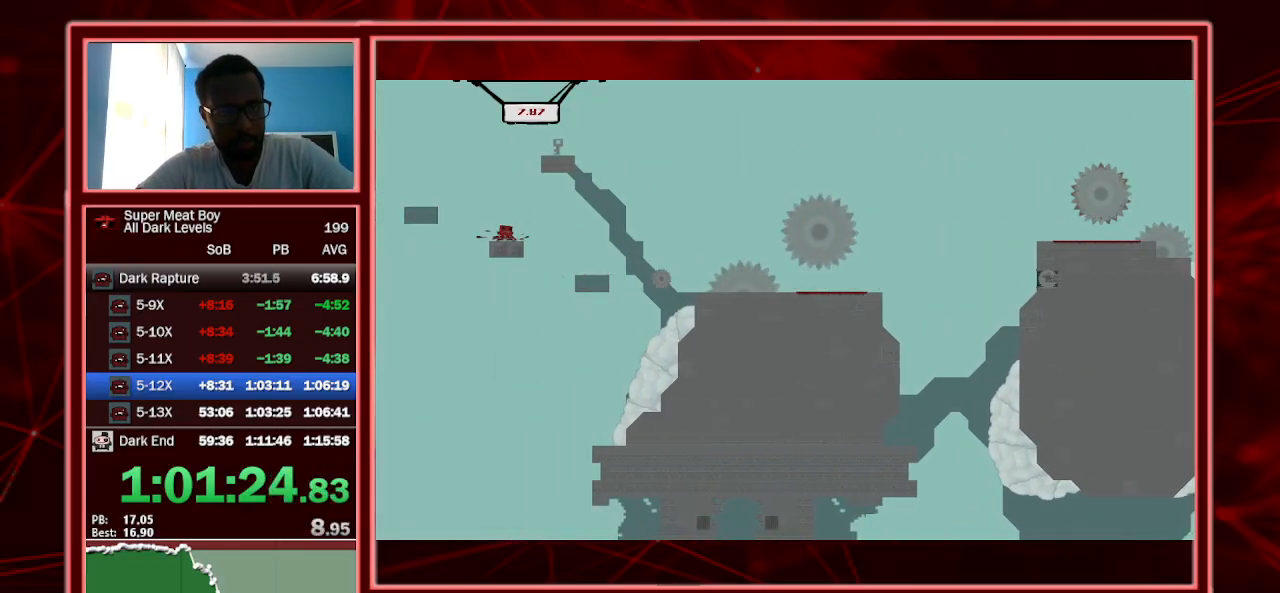
{"keys": ["right", "shift", "space"], "events": [[34, "space", "down"], [100, "right", "down"], [400, "space", "up"], [500, "space", "down"]]}
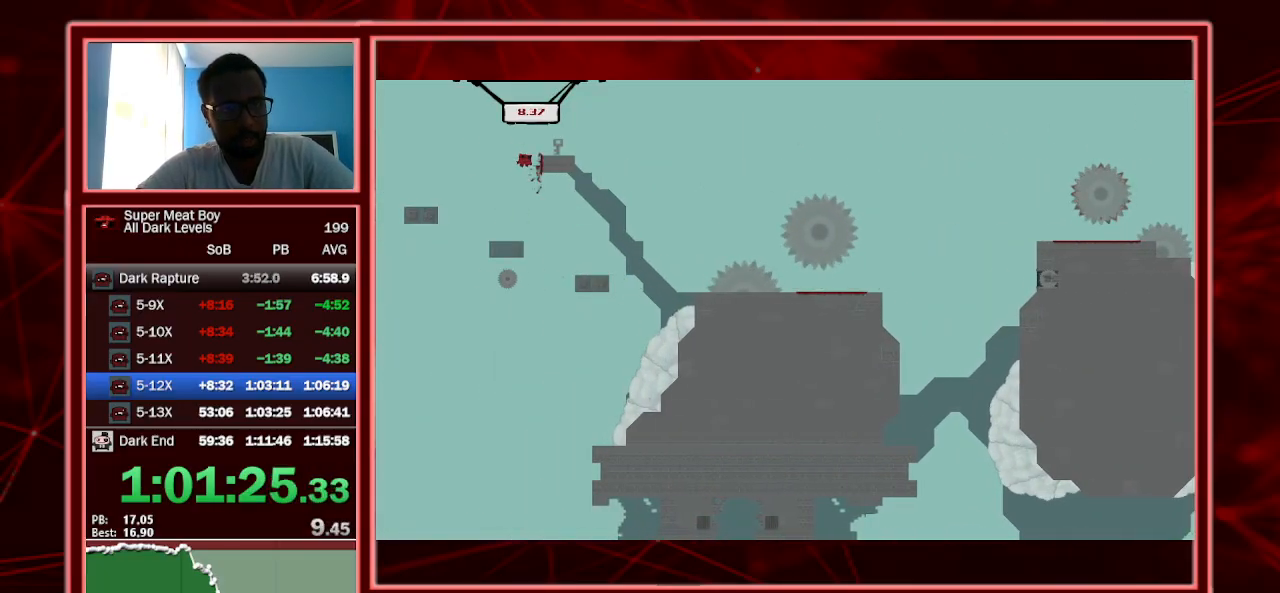
{"keys": ["right", "shift"], "events": [[167, "space", "up"]]}
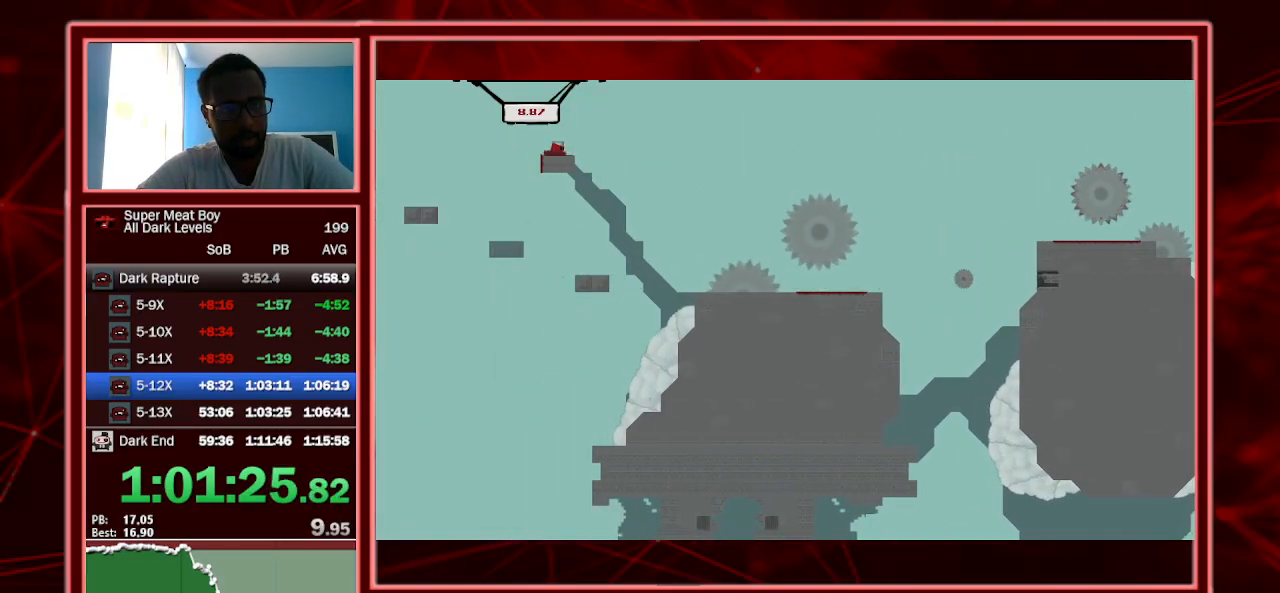
{"keys": ["right", "shift"], "events": [[67, "space", "down"], [467, "space", "up"]]}
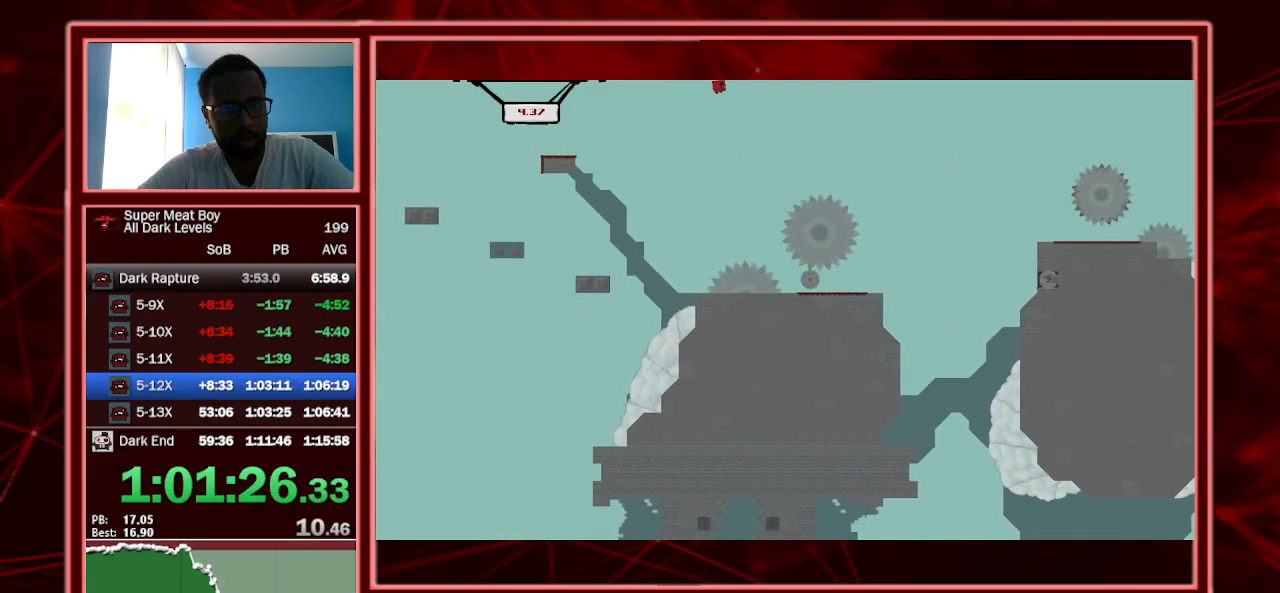
{"keys": ["left", "shift"], "events": [[200, "right", "up"], [400, "left", "down"]]}
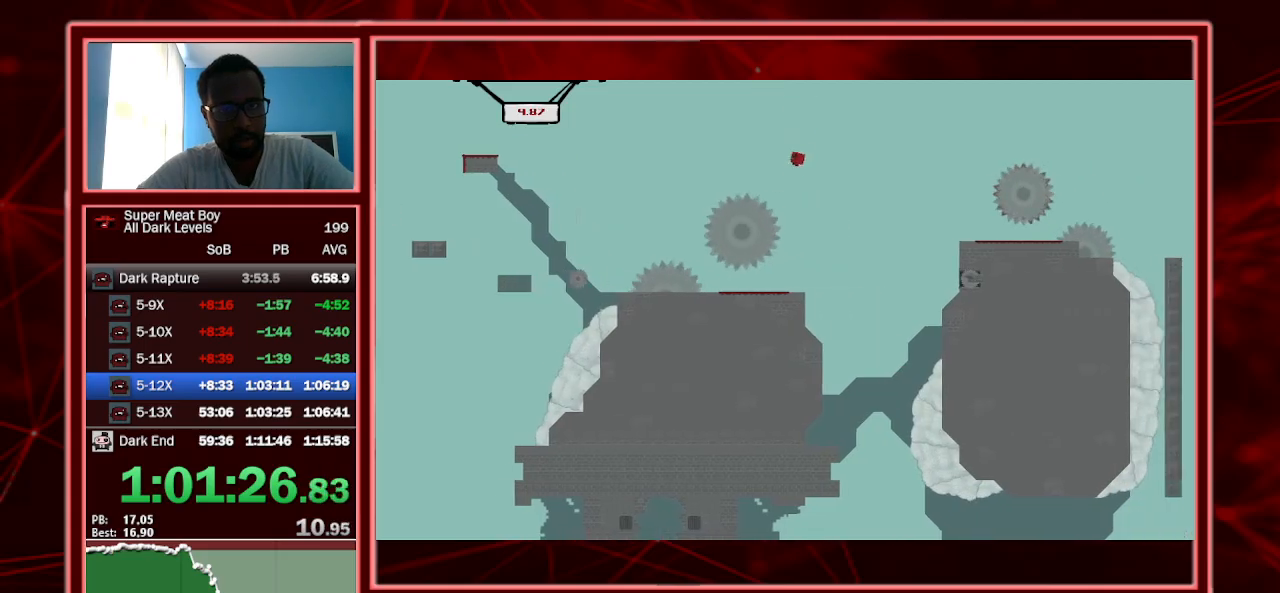
{"keys": ["right", "shift"], "events": [[267, "left", "up"], [467, "right", "down"]]}
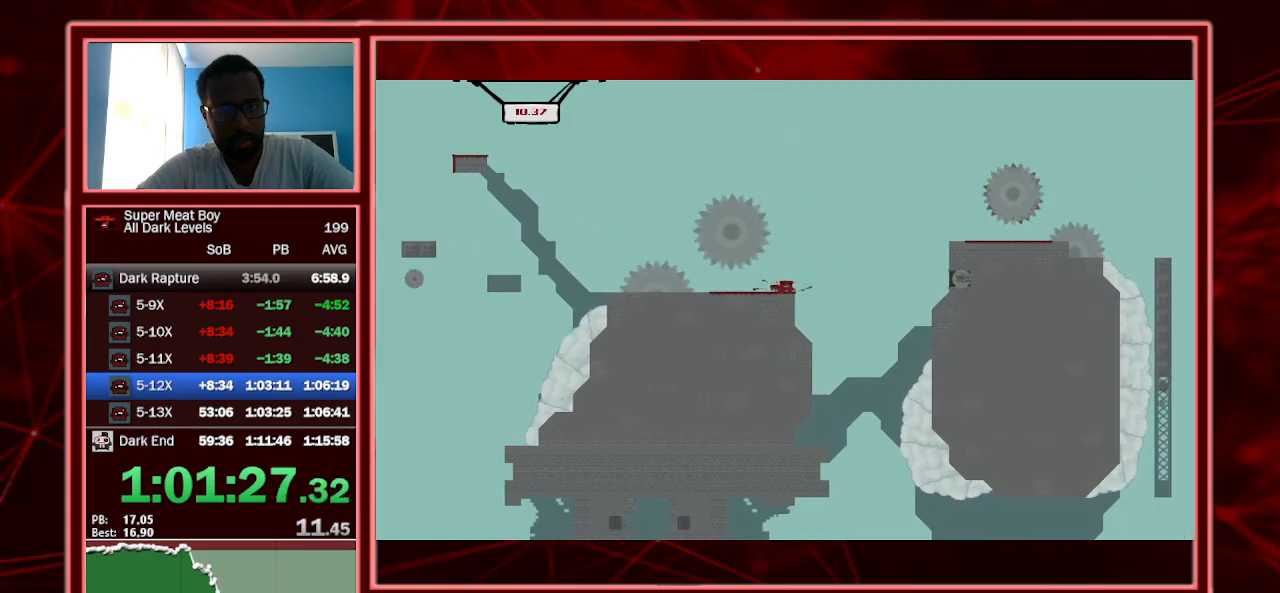
{"keys": ["right", "shift", "space"], "events": [[100, "space", "down"]]}
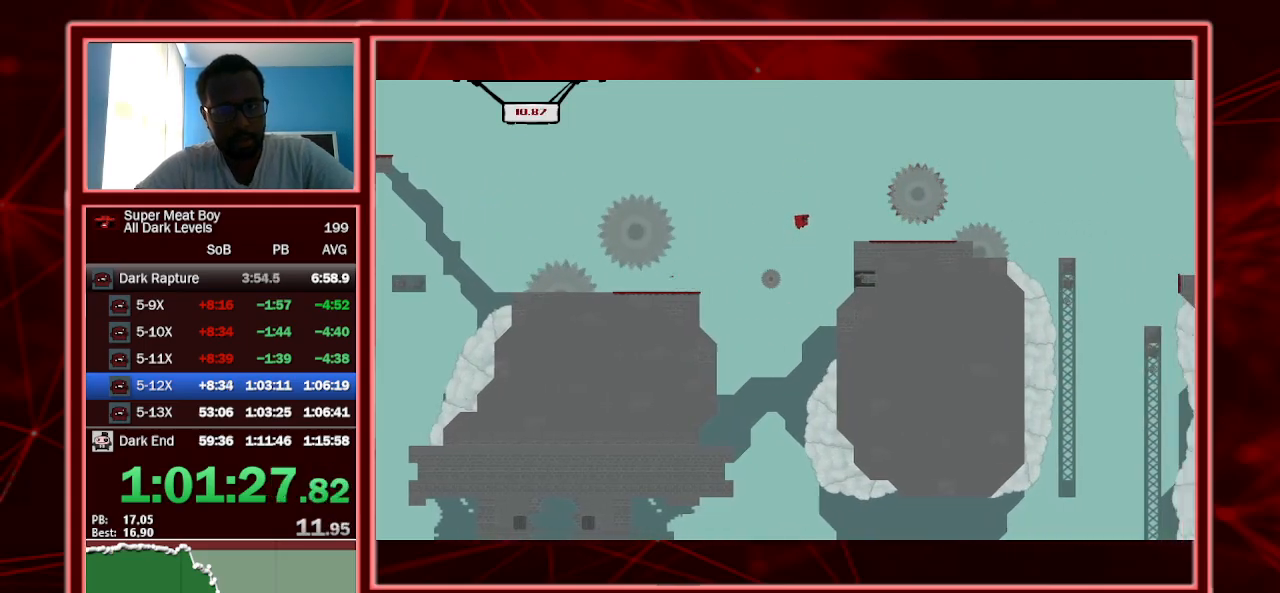
{"keys": ["right", "shift"], "events": [[100, "right", "up"], [100, "space", "up"], [167, "left", "down"], [367, "left", "up"], [500, "right", "down"]]}
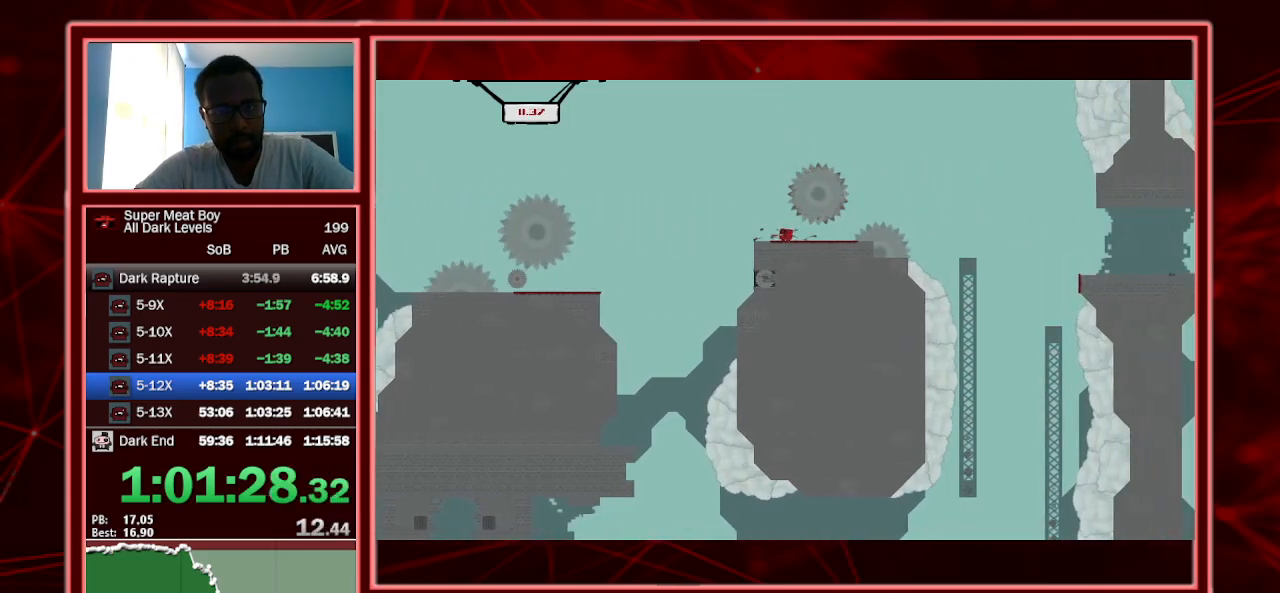
{"keys": ["right", "shift", "space"], "events": [[400, "space", "down"]]}
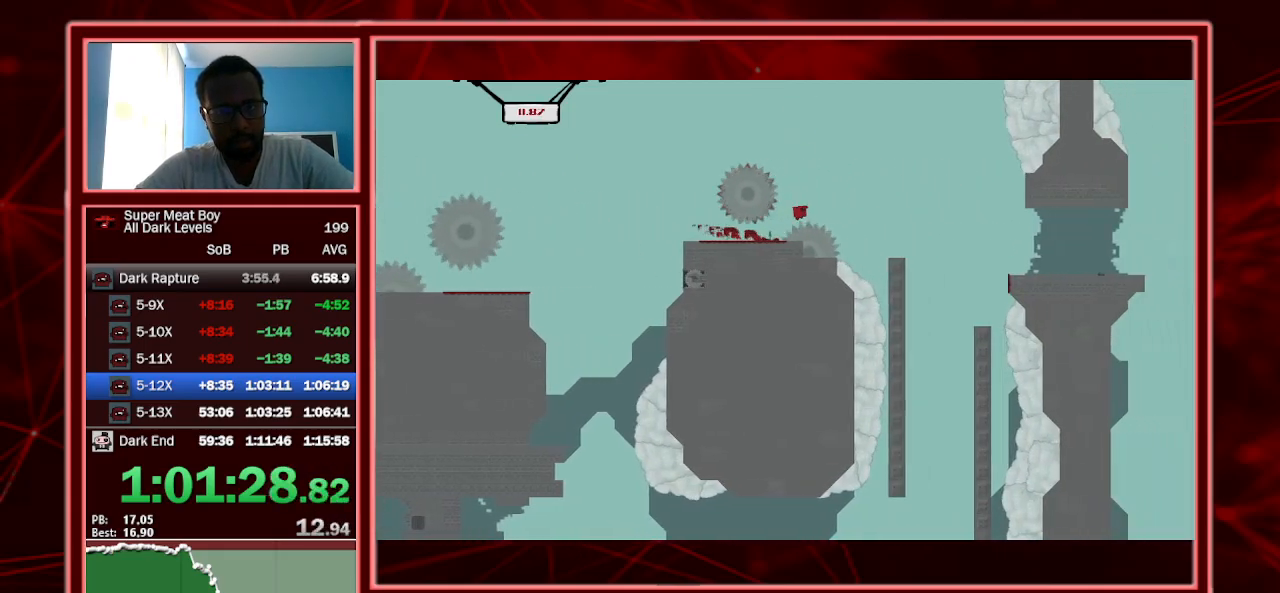
{"keys": ["right", "shift"], "events": [[234, "space", "up"]]}
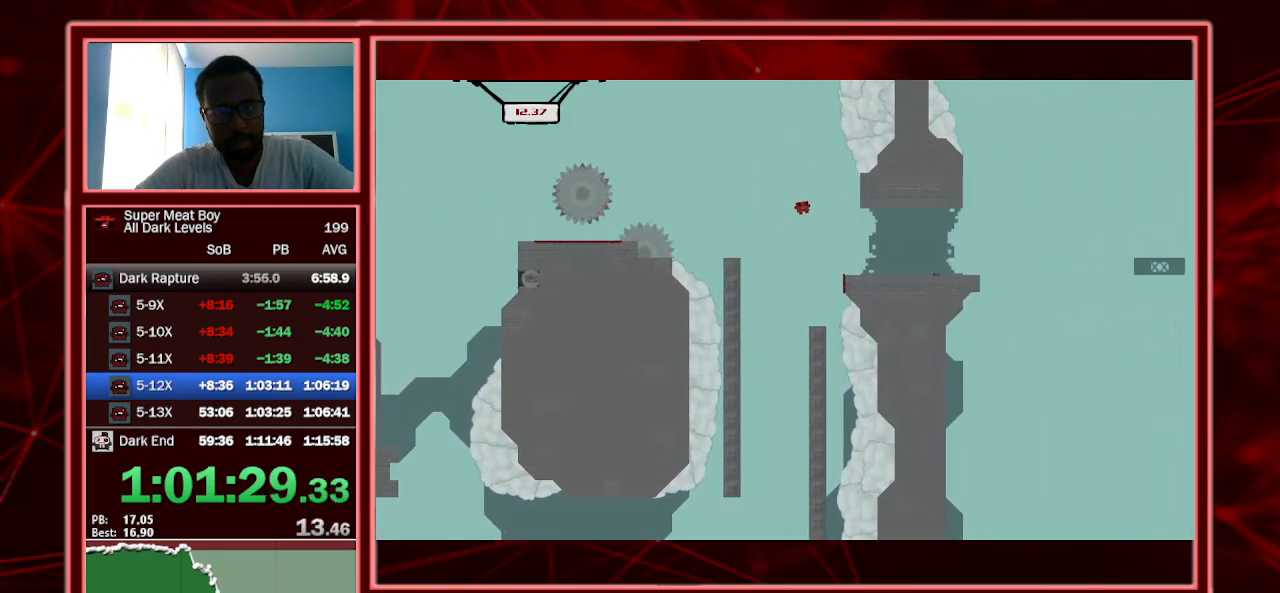
{"keys": ["right", "shift", "space"], "events": [[434, "space", "down"]]}
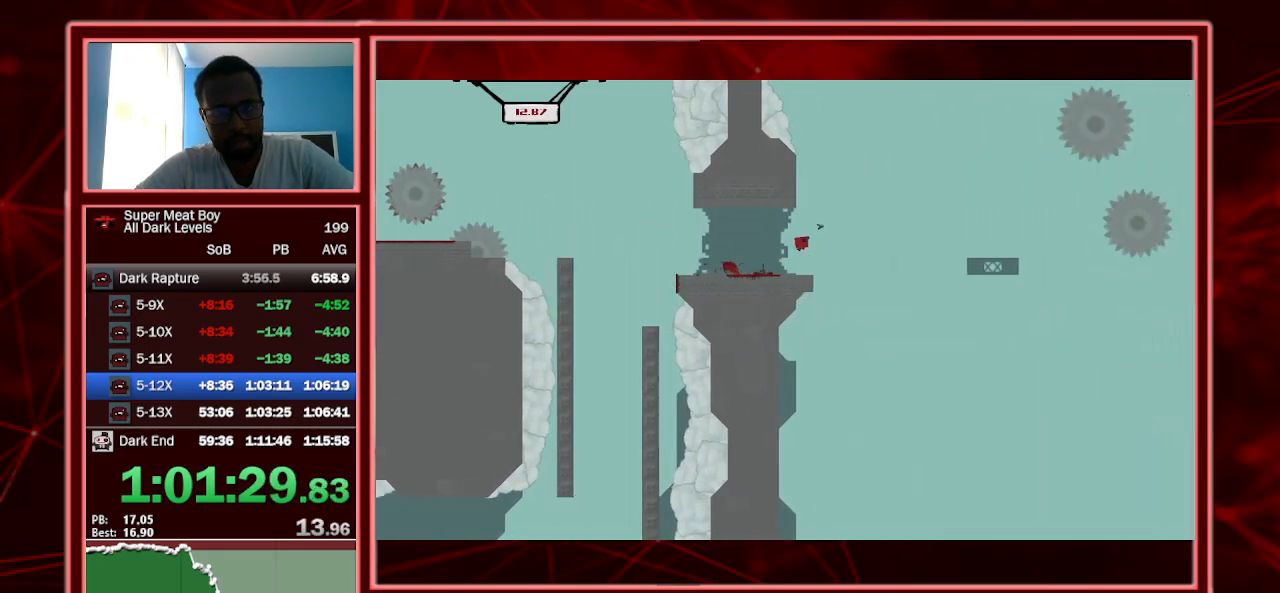
{"keys": ["left", "shift"], "events": [[267, "space", "up"], [500, "left", "down"], [500, "right", "up"]]}
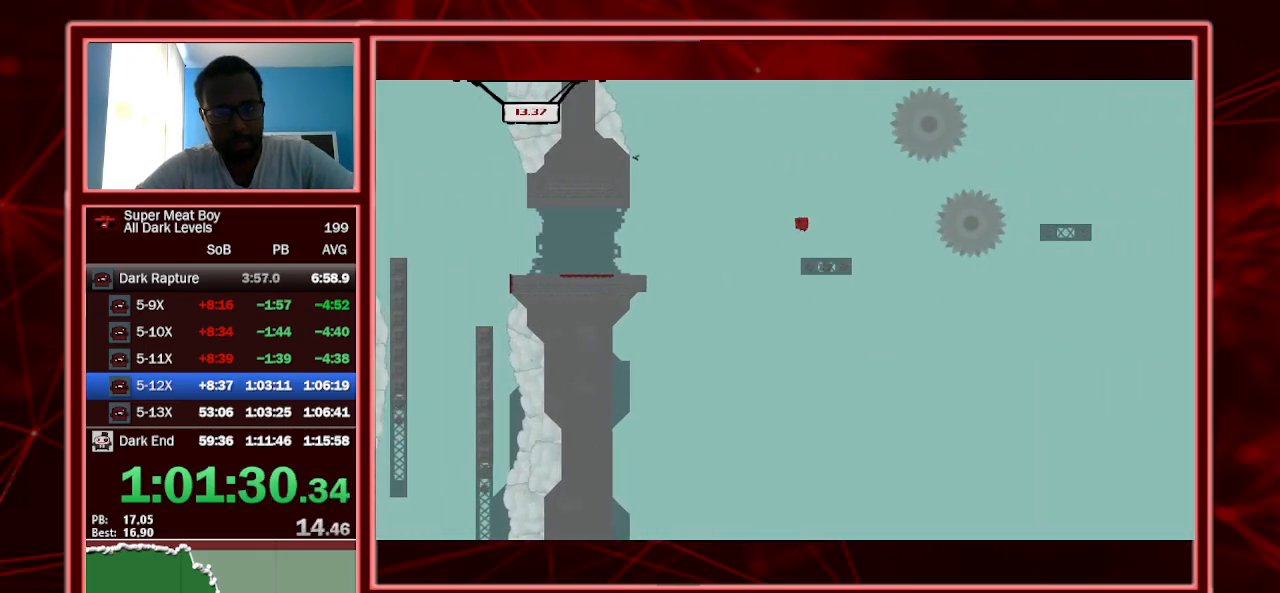
{"keys": ["right", "shift", "space"], "events": [[200, "left", "up"], [200, "right", "down"], [334, "space", "down"]]}
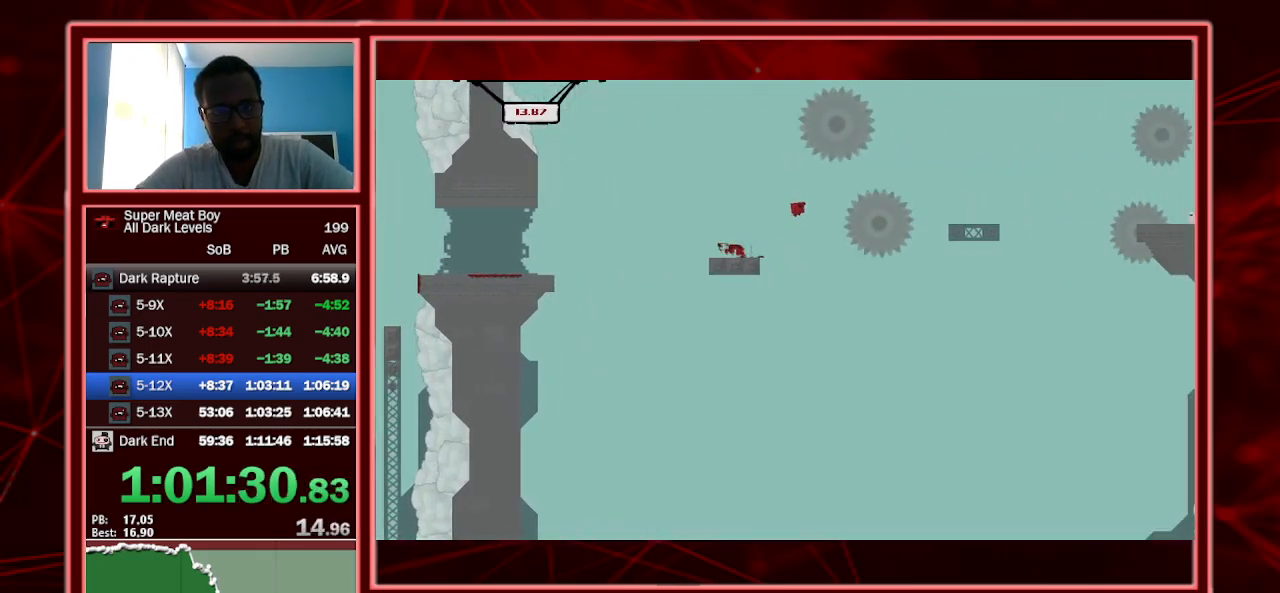
{"keys": ["left", "shift"], "events": [[334, "left", "down"], [400, "right", "up"], [400, "space", "up"]]}
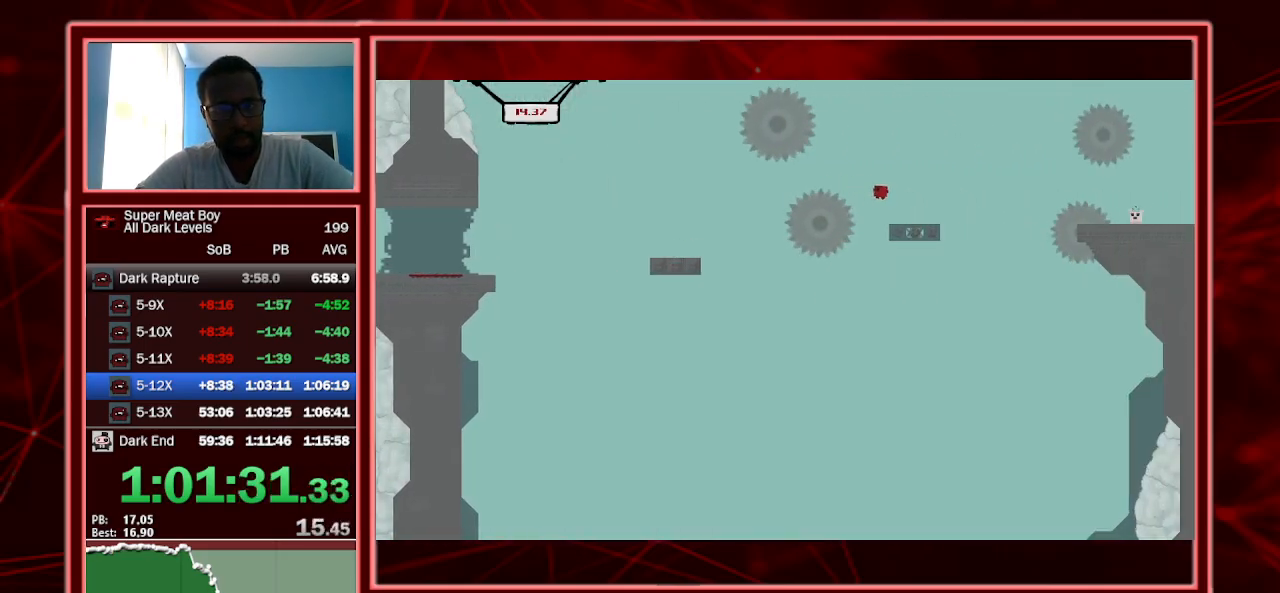
{"keys": ["right", "shift", "space"], "events": [[100, "left", "up"], [100, "right", "down"], [267, "space", "down"]]}
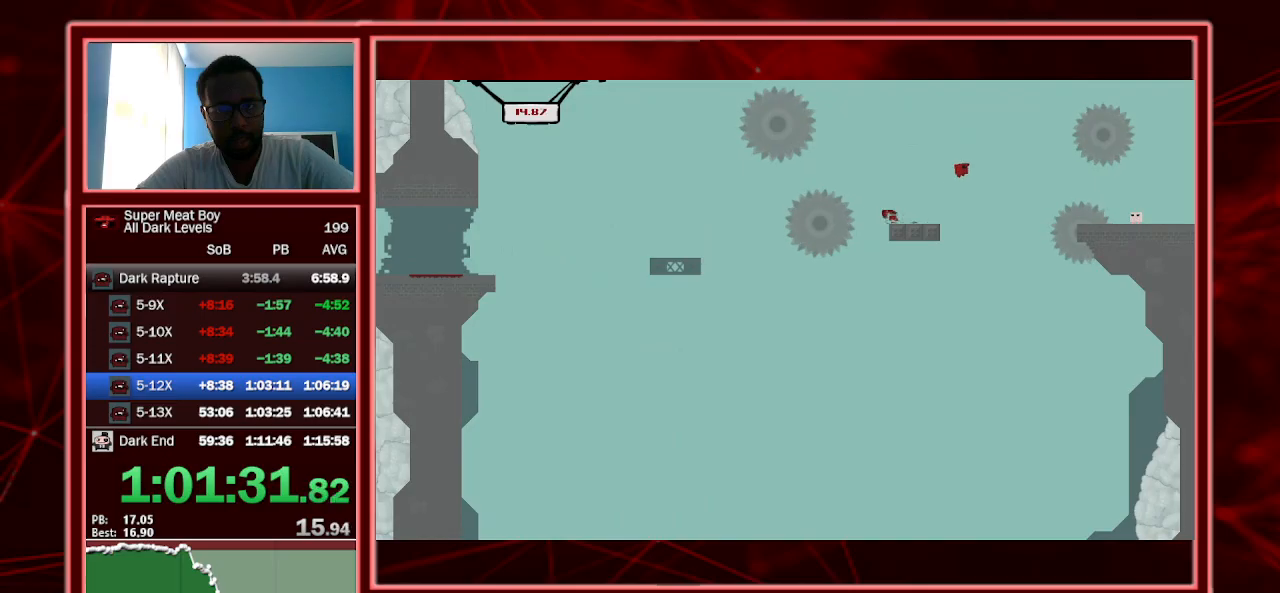
{"keys": ["right", "shift"], "events": [[100, "space", "up"], [334, "space", "down"], [467, "space", "up"]]}
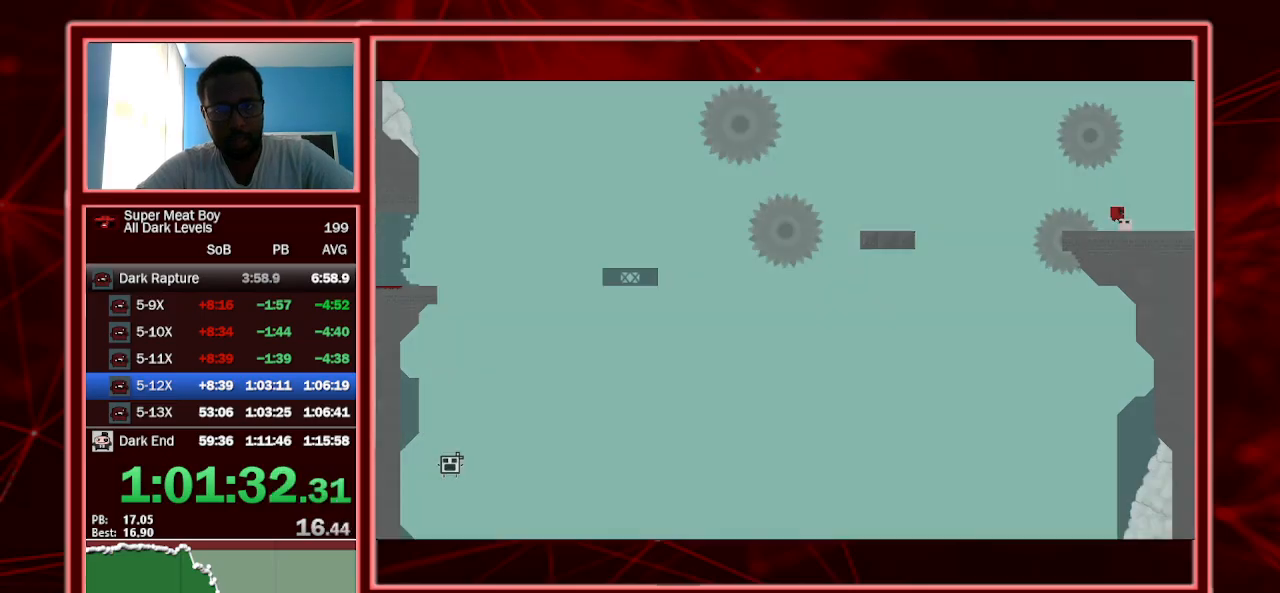
{"keys": [], "events": [[167, "a", "down"], [200, "right", "up"], [334, "a", "up"], [434, "shift", "up"]]}
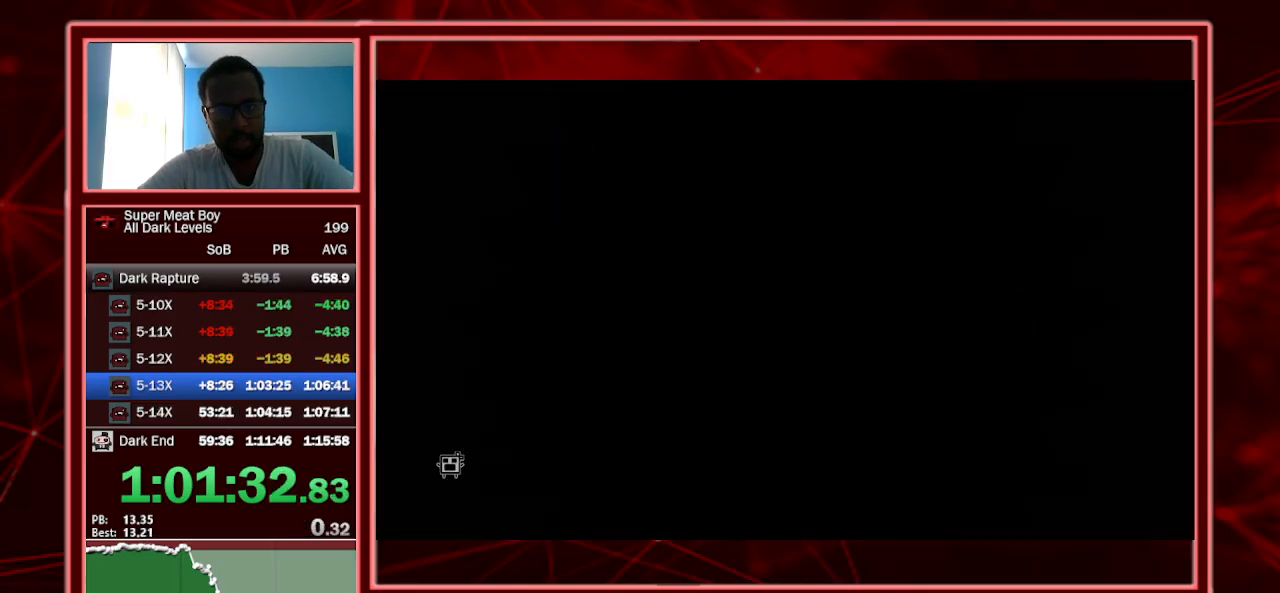
{"keys": ["shift"], "events": [[67, "shift", "down"]]}
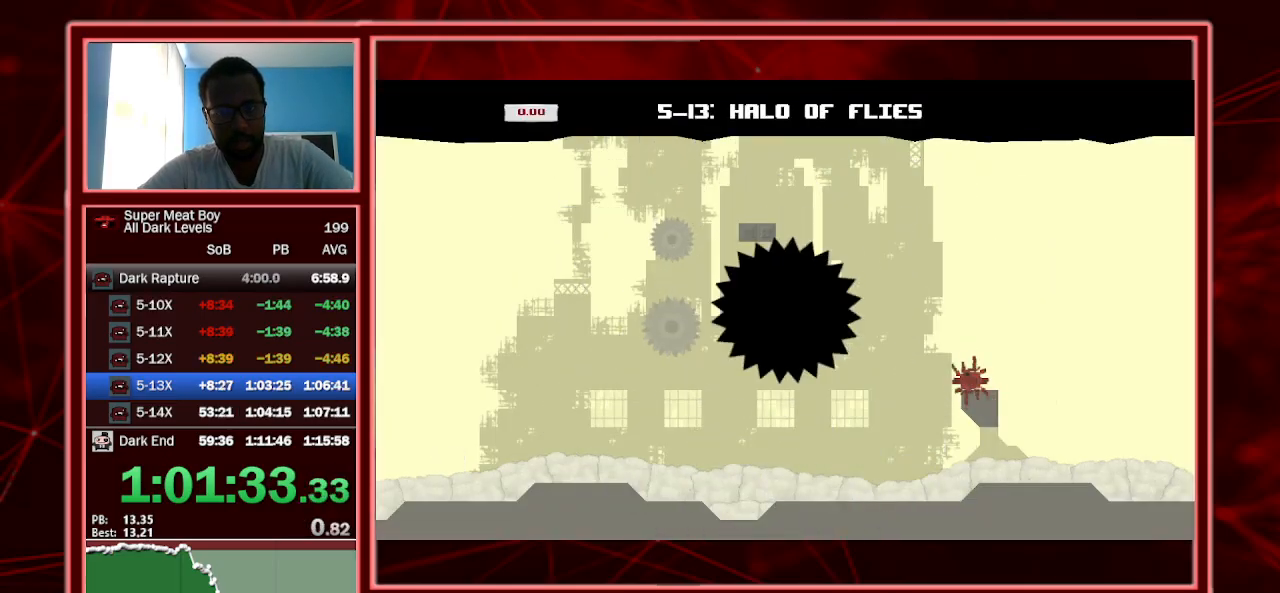
{"keys": ["shift"], "events": [[234, "space", "down"], [300, "p", "down"], [334, "p", "up"], [334, "space", "up"], [400, "p", "down"], [467, "p", "up"]]}
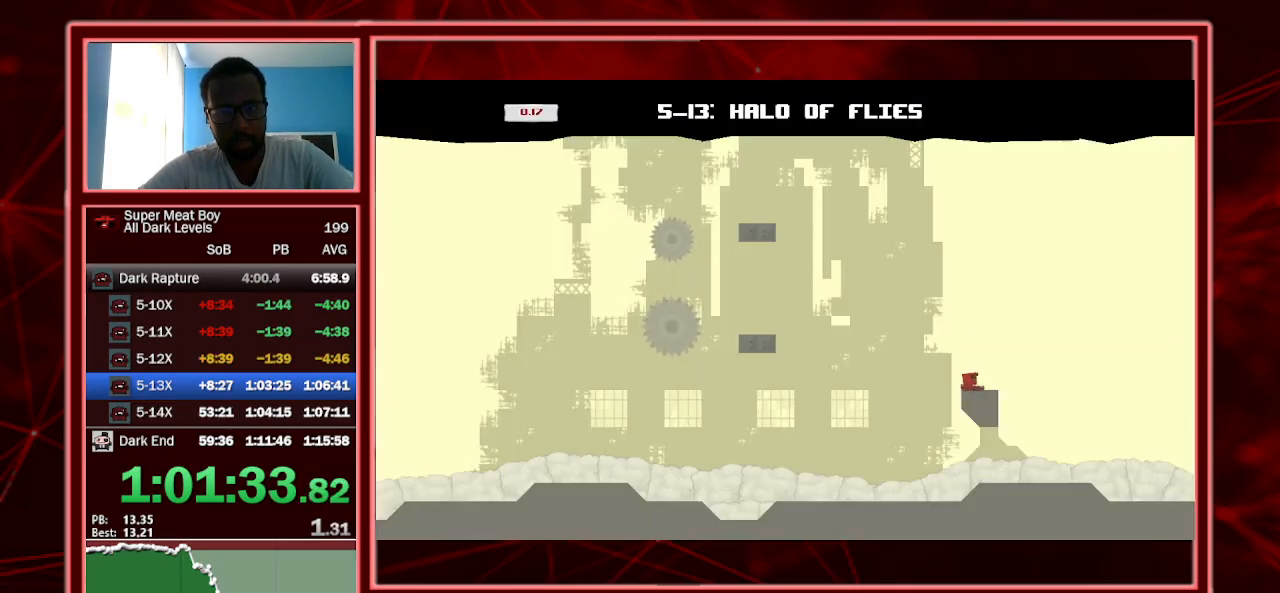
{"keys": ["shift"], "events": []}
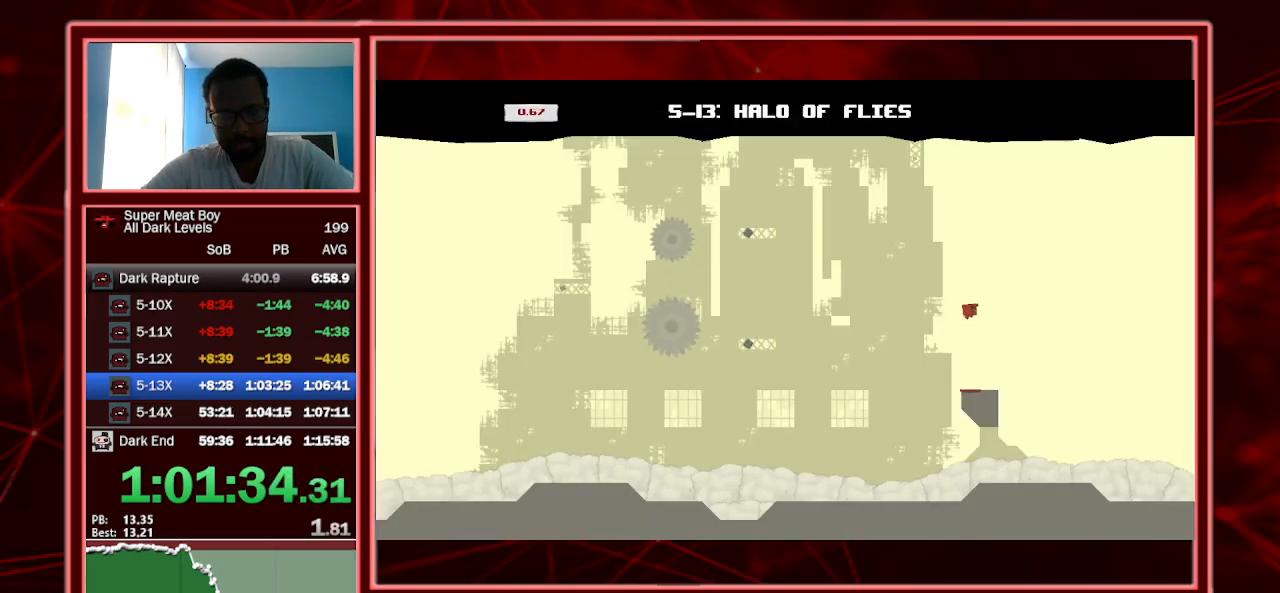
{"keys": ["shift"], "events": []}
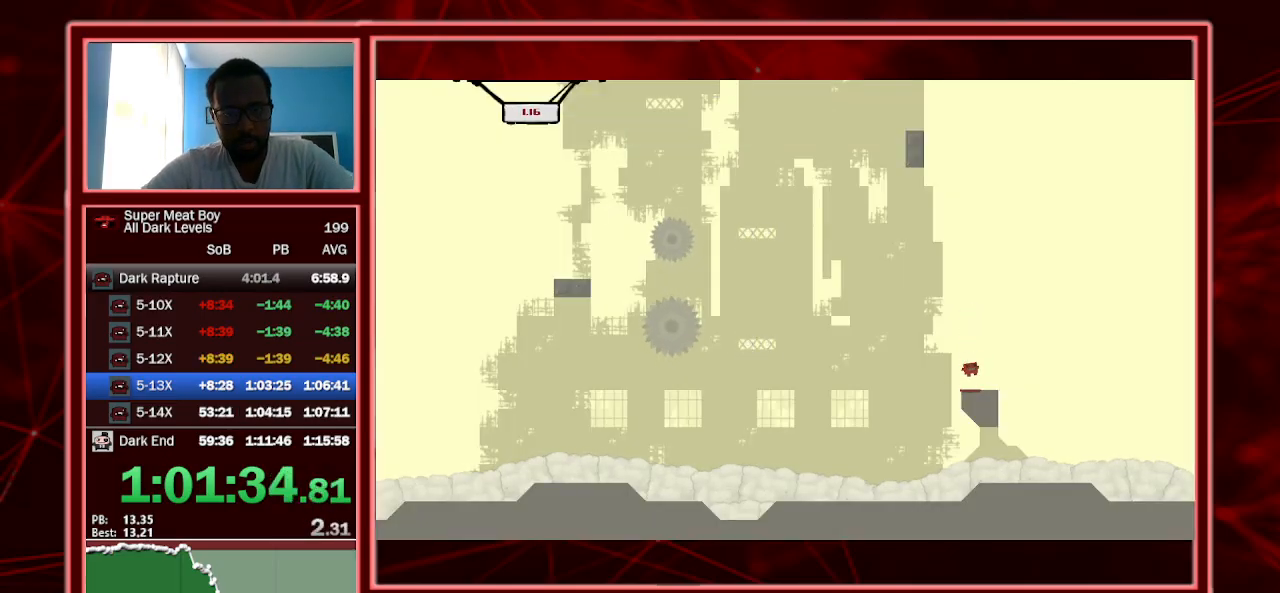
{"keys": ["shift"], "events": [[134, "left", "down"], [434, "left", "up"]]}
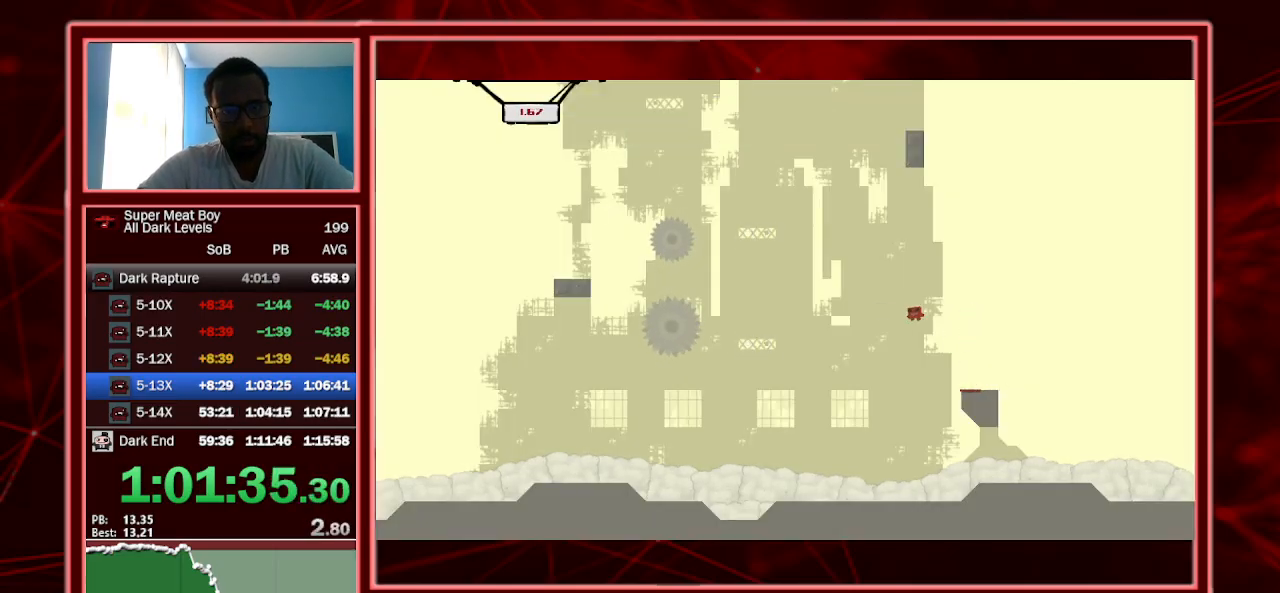
{"keys": ["left", "shift"], "events": [[34, "left", "down"], [300, "left", "up"], [467, "left", "down"]]}